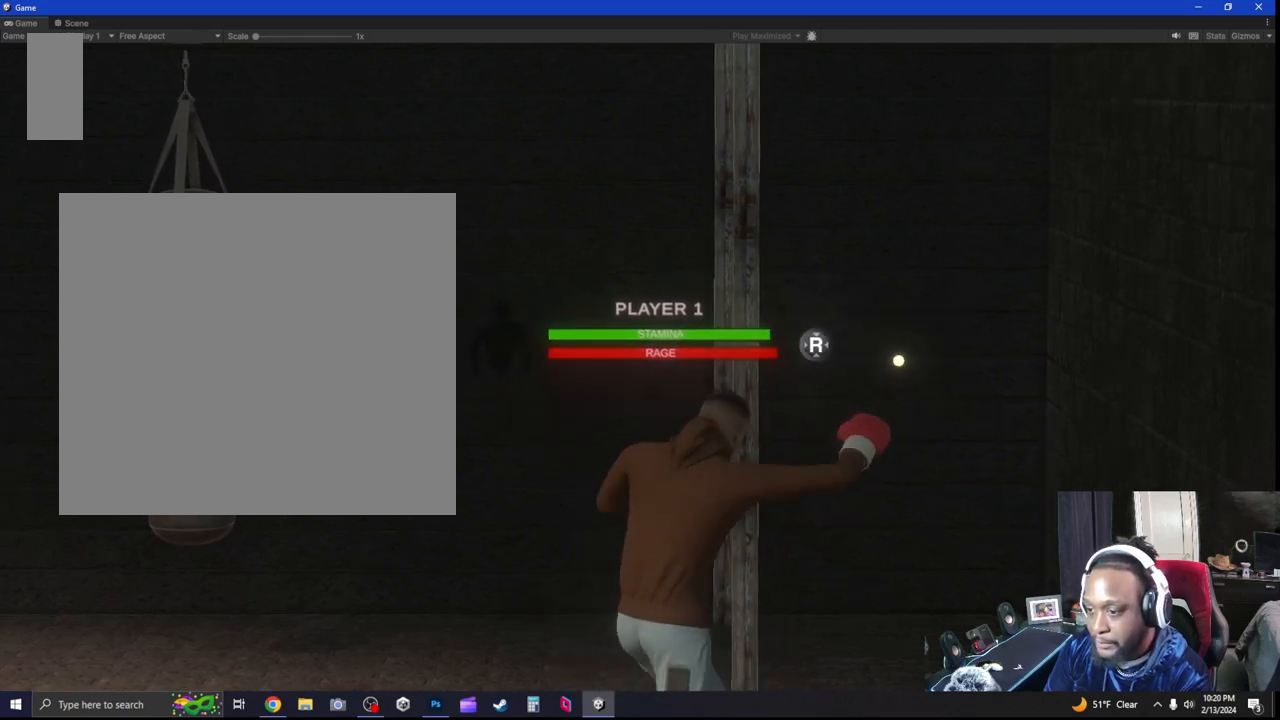
Gameplay with a controller (Xbox layout); each line is a JSON object with the inputs held at the frame after it. "events" lists button and stick changes between this image and that frame as [ms after this image, input, new state], when the widget could be followed in between. Not read: R3.
{"buttons": [], "left_stick": "center", "right_stick": "center", "events": [[367, "B", "down"], [467, "B", "up"]]}
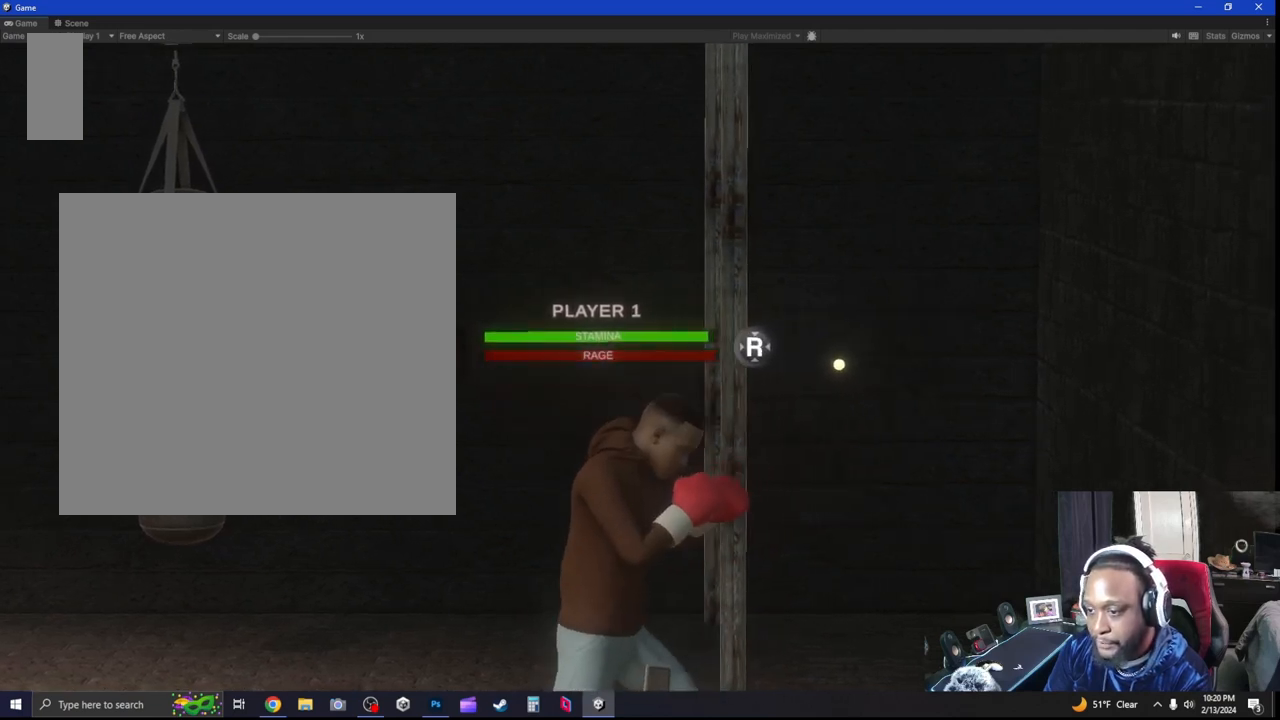
{"buttons": ["L2"], "left_stick": "center", "right_stick": "center", "events": [[267, "L2", "down"]]}
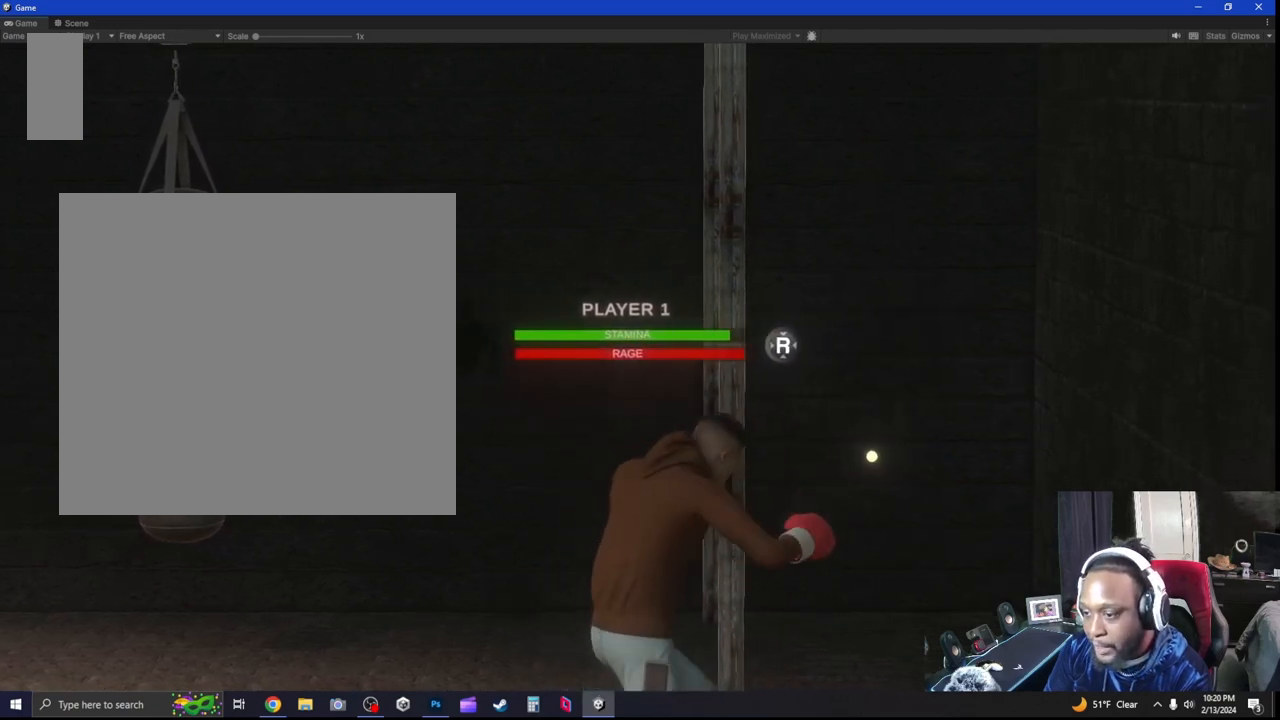
{"buttons": ["L2"], "left_stick": "center", "right_stick": "center", "events": [[167, "L2", "up"], [333, "L2", "down"]]}
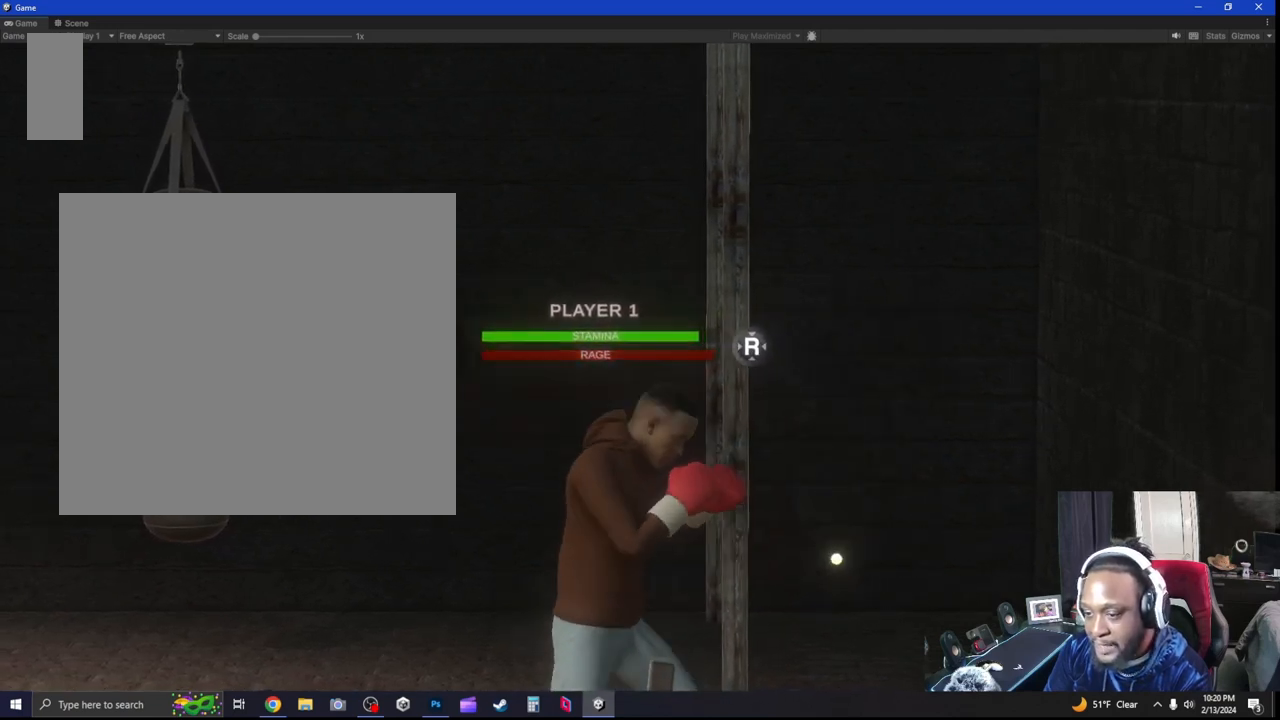
{"buttons": ["L2"], "left_stick": "center", "right_stick": "center", "events": []}
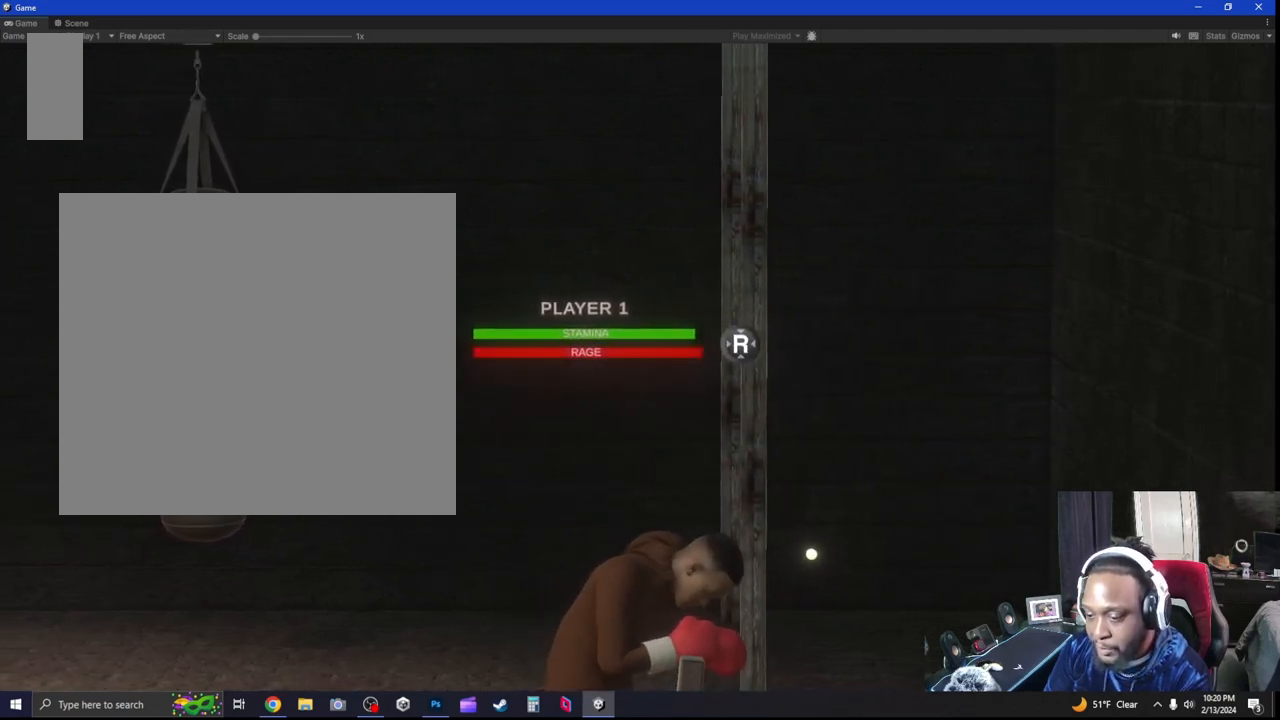
{"buttons": ["L2"], "left_stick": "center", "right_stick": "center", "events": [[367, "B", "down"], [467, "B", "up"]]}
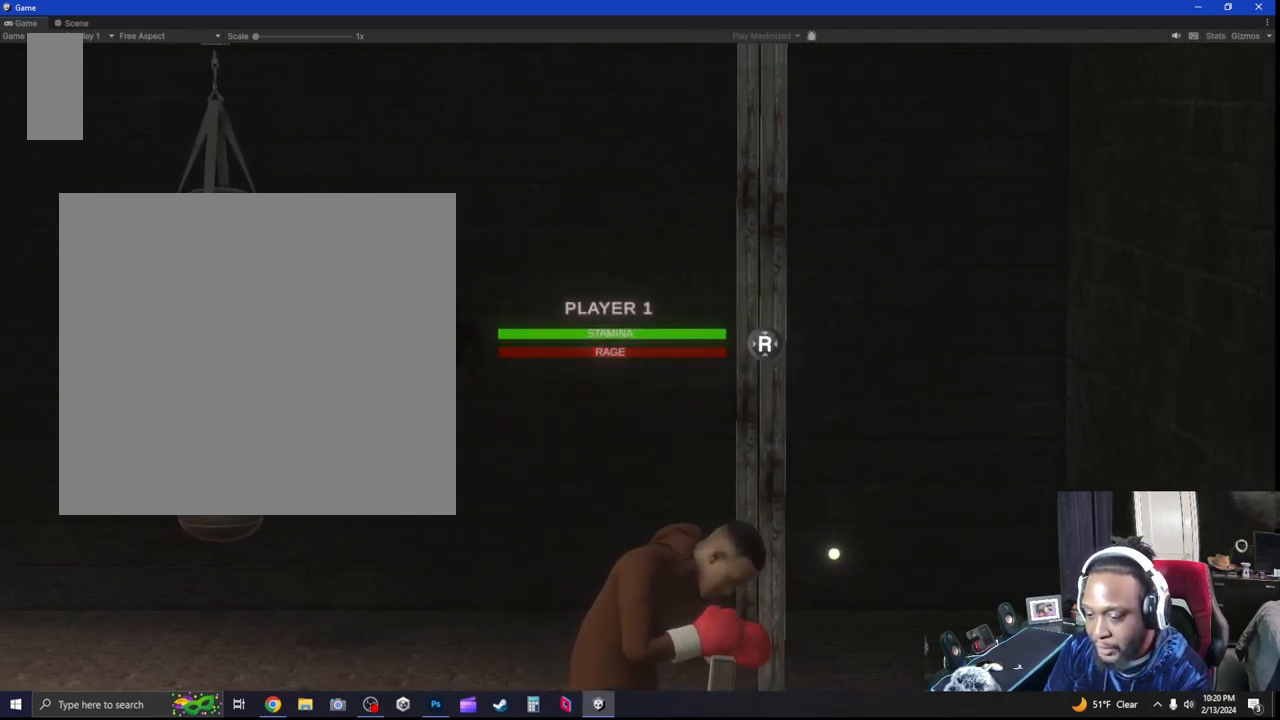
{"buttons": ["L2"], "left_stick": "center", "right_stick": "center", "events": []}
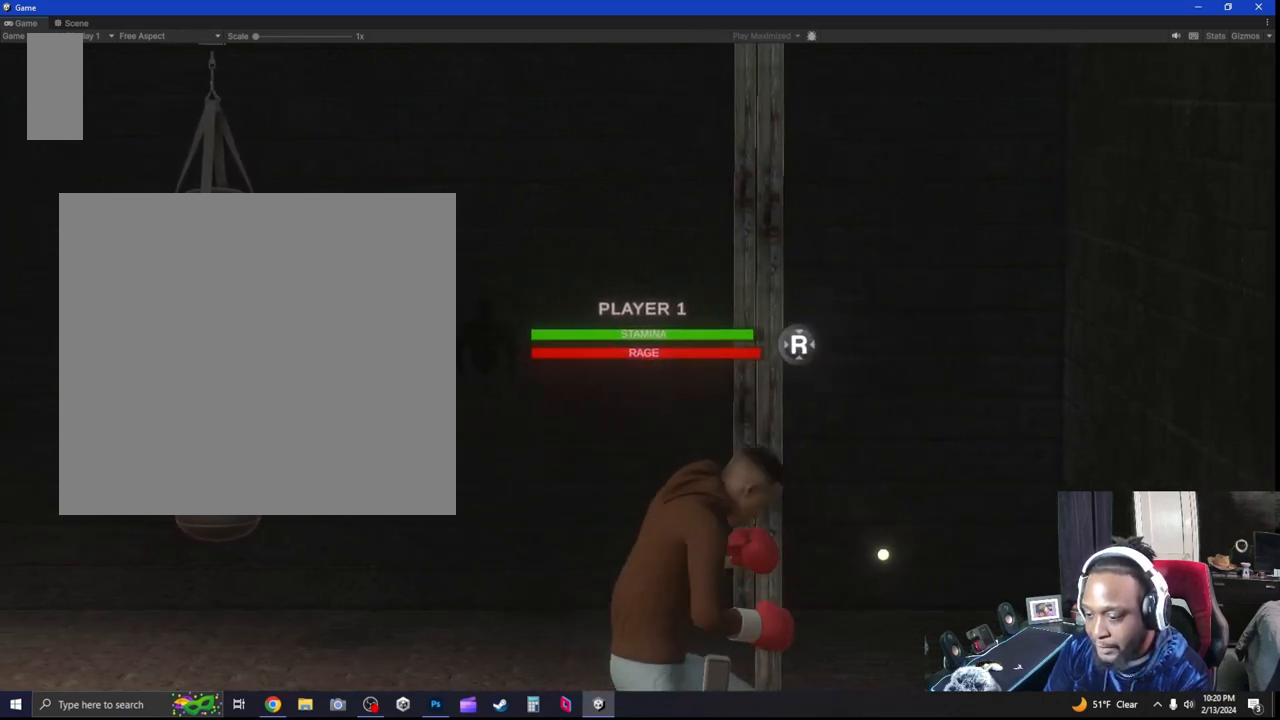
{"buttons": ["L2"], "left_stick": "center", "right_stick": "center", "events": []}
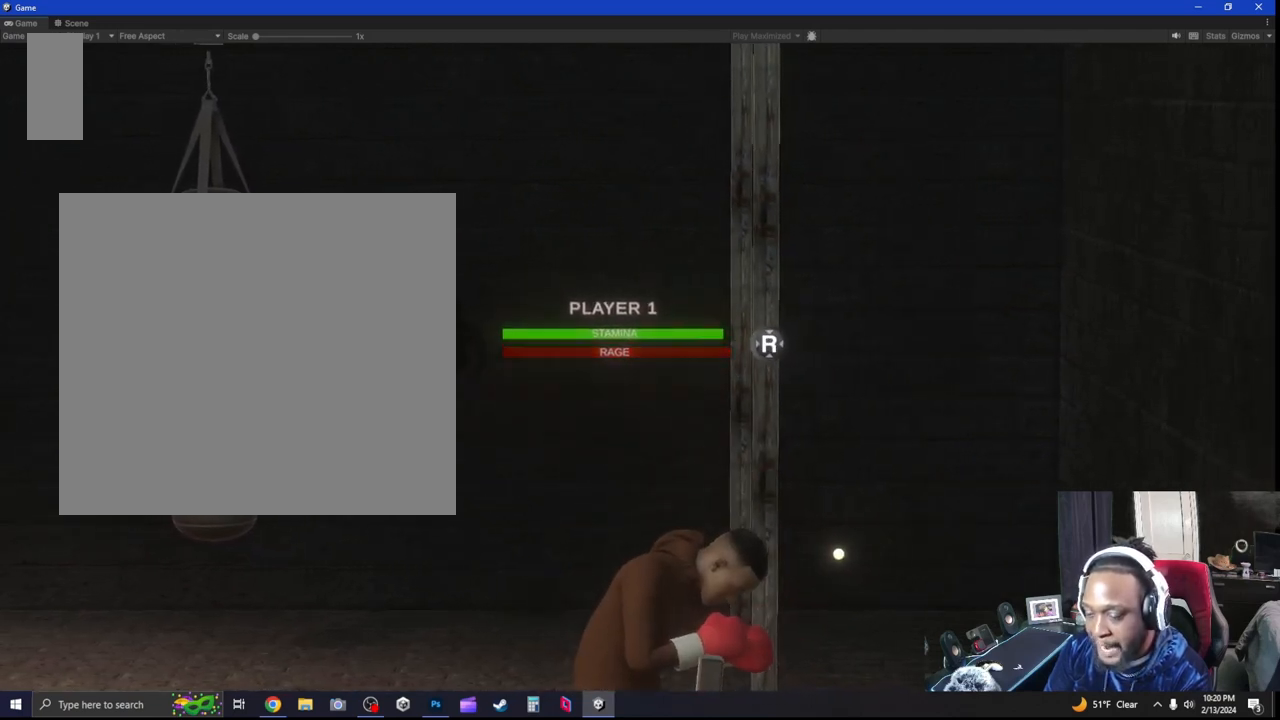
{"buttons": ["L2"], "left_stick": "center", "right_stick": "center", "events": [[67, "B", "down"], [167, "B", "up"]]}
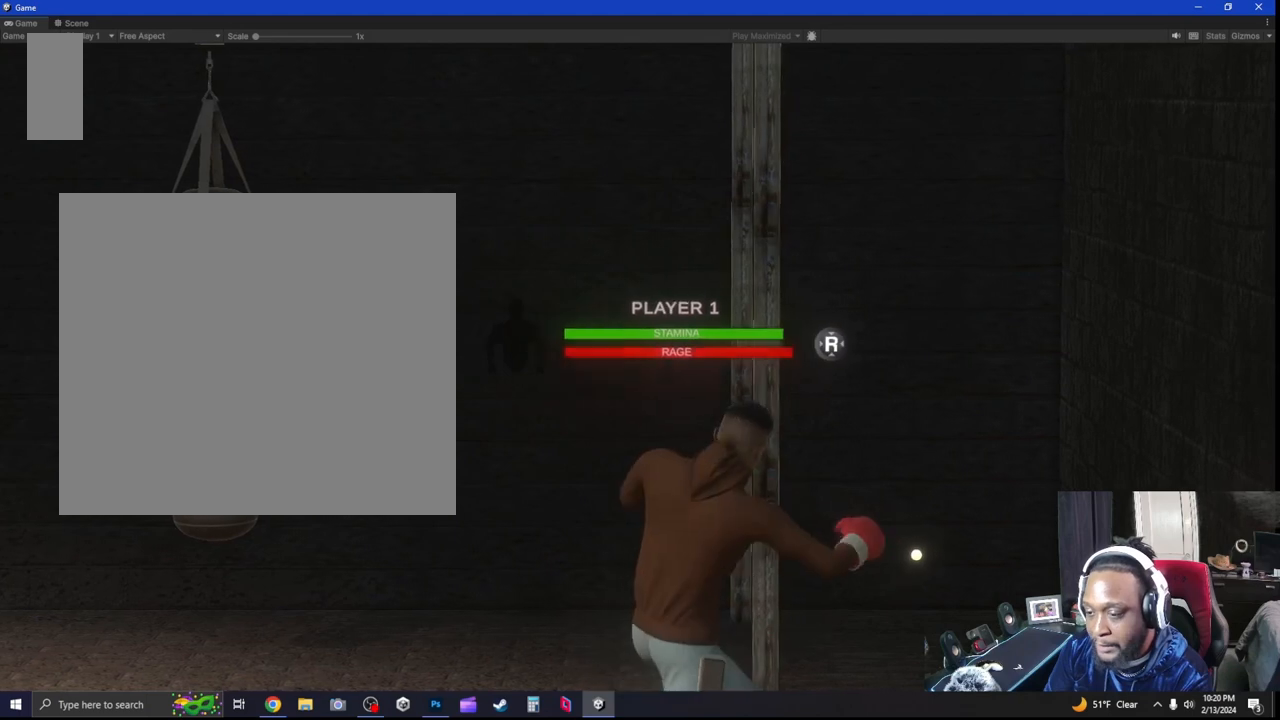
{"buttons": ["L2"], "left_stick": "center", "right_stick": "center", "events": []}
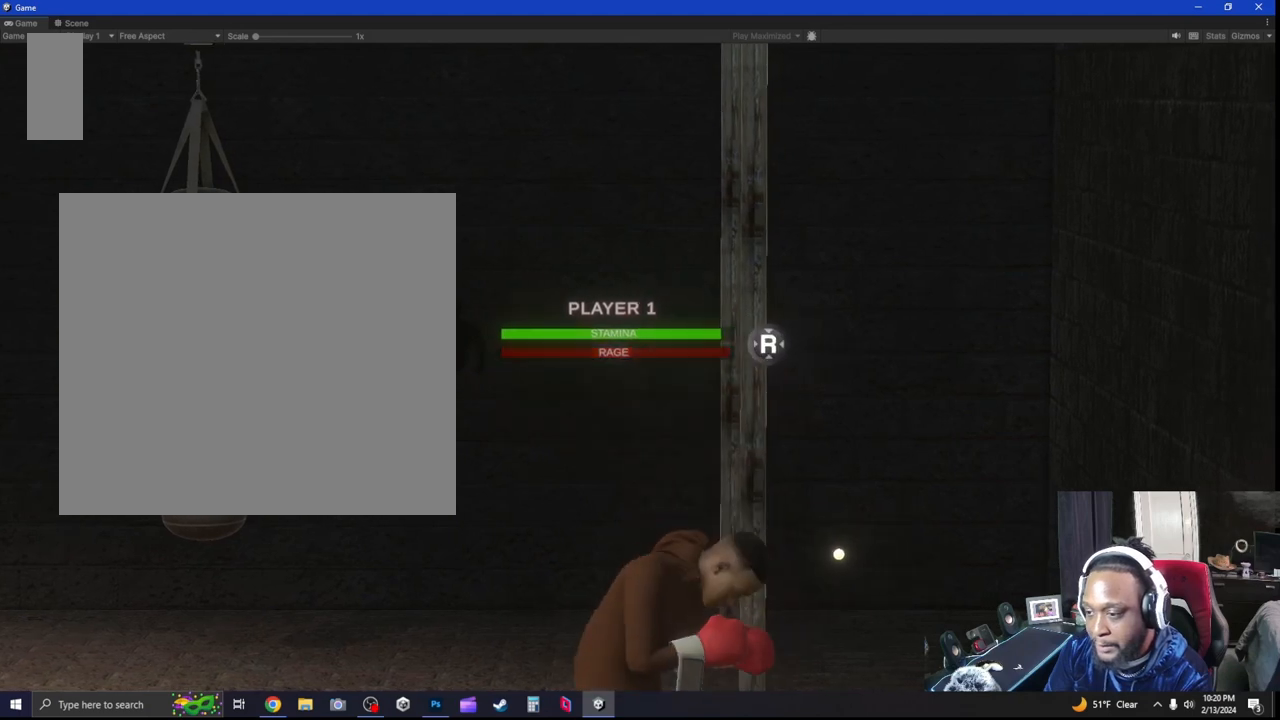
{"buttons": ["L2"], "left_stick": "center", "right_stick": "center", "events": []}
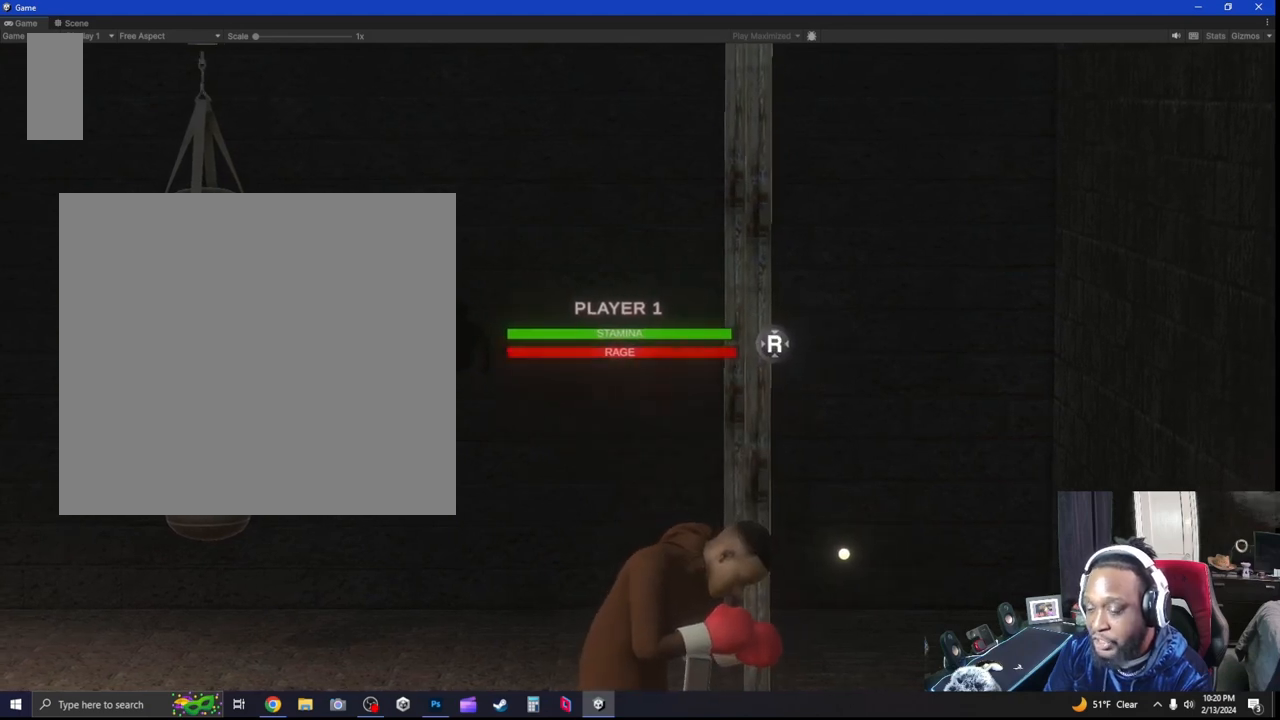
{"buttons": ["L2"], "left_stick": "center", "right_stick": "center", "events": []}
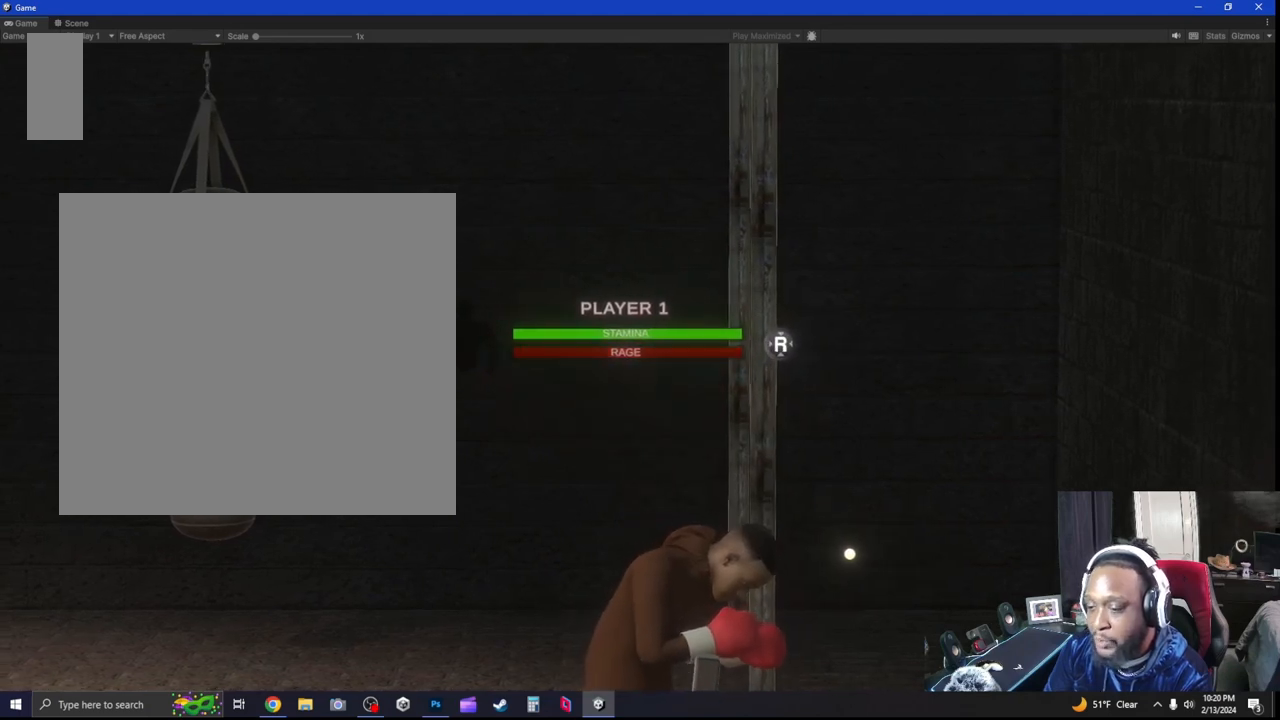
{"buttons": ["L2"], "left_stick": "center", "right_stick": "center", "events": []}
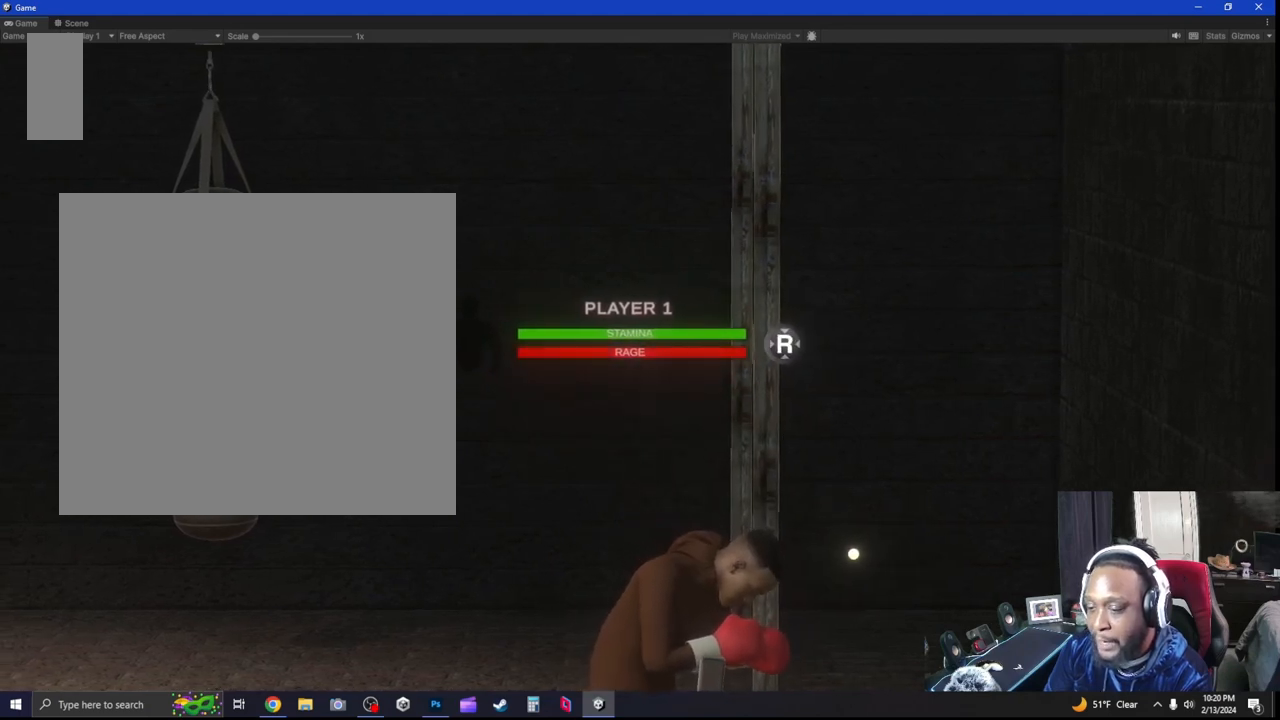
{"buttons": ["L2"], "left_stick": "center", "right_stick": "center", "events": []}
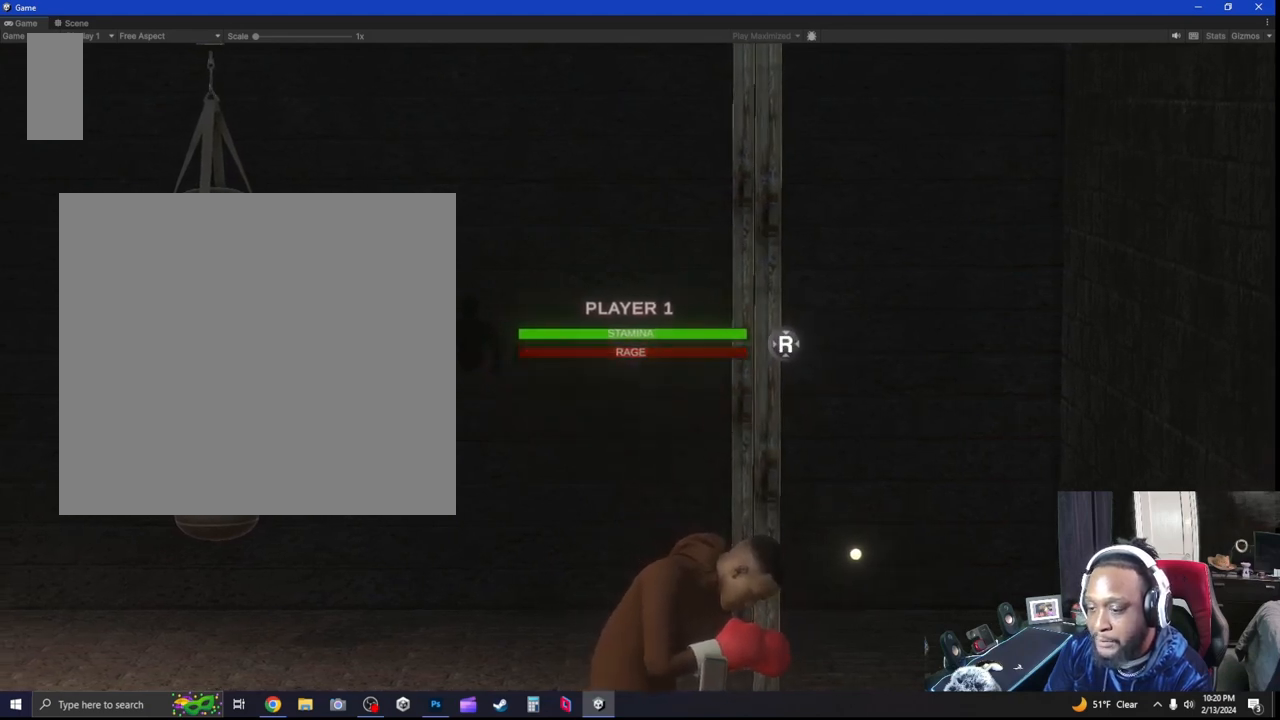
{"buttons": ["L2"], "left_stick": "center", "right_stick": "center", "events": []}
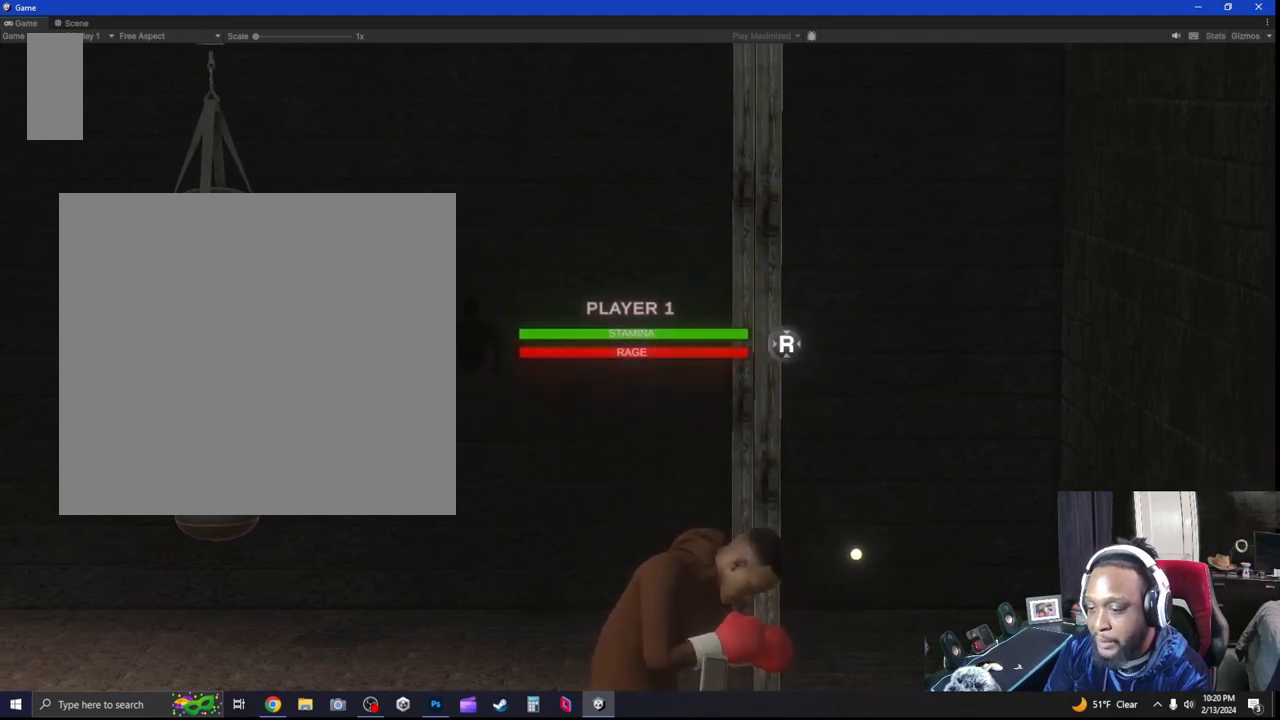
{"buttons": ["L2"], "left_stick": "center", "right_stick": "center", "events": [[67, "B", "down"], [167, "B", "up"]]}
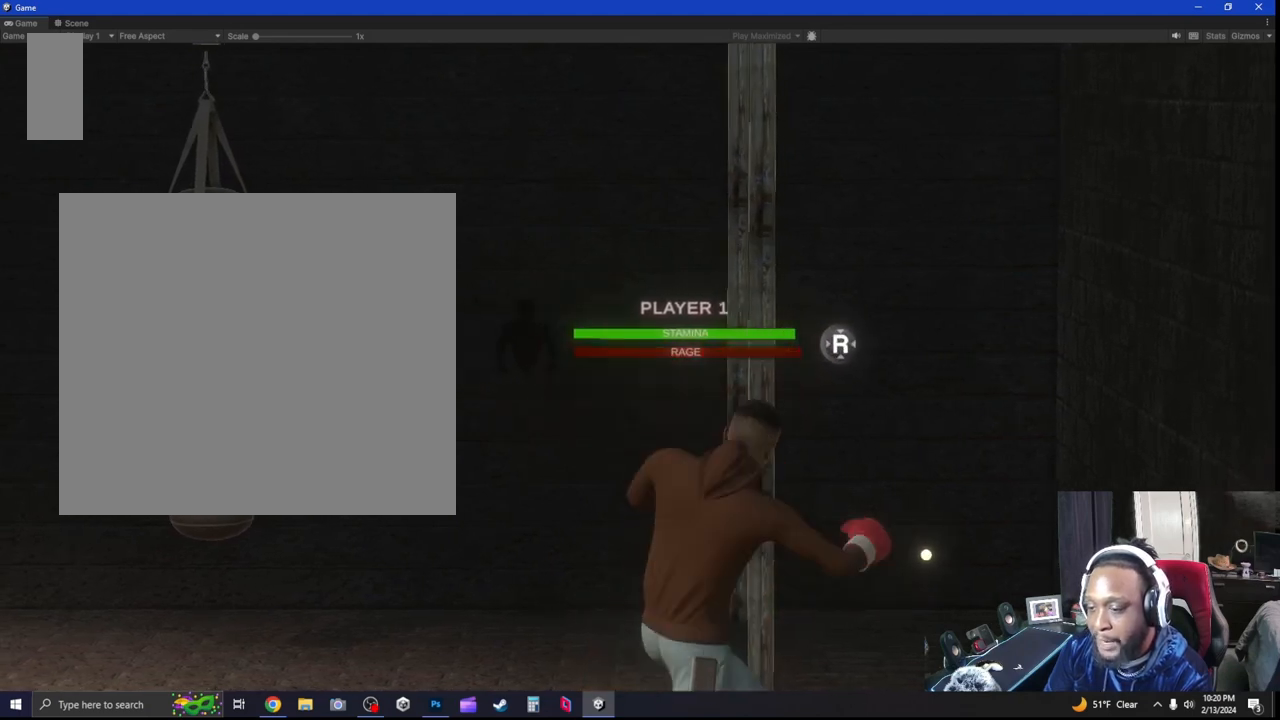
{"buttons": ["L2"], "left_stick": "center", "right_stick": "center", "events": [[400, "B", "down"], [500, "B", "up"]]}
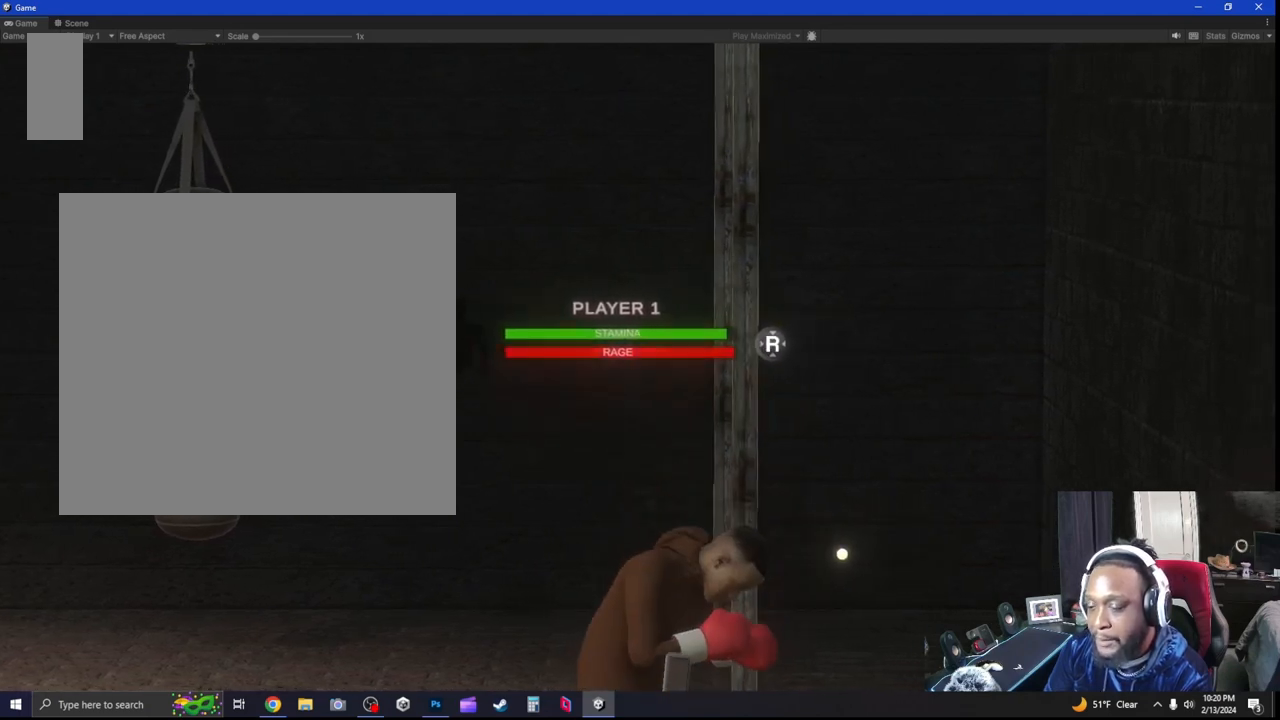
{"buttons": [], "left_stick": "center", "right_stick": "center", "events": [[167, "L2", "up"]]}
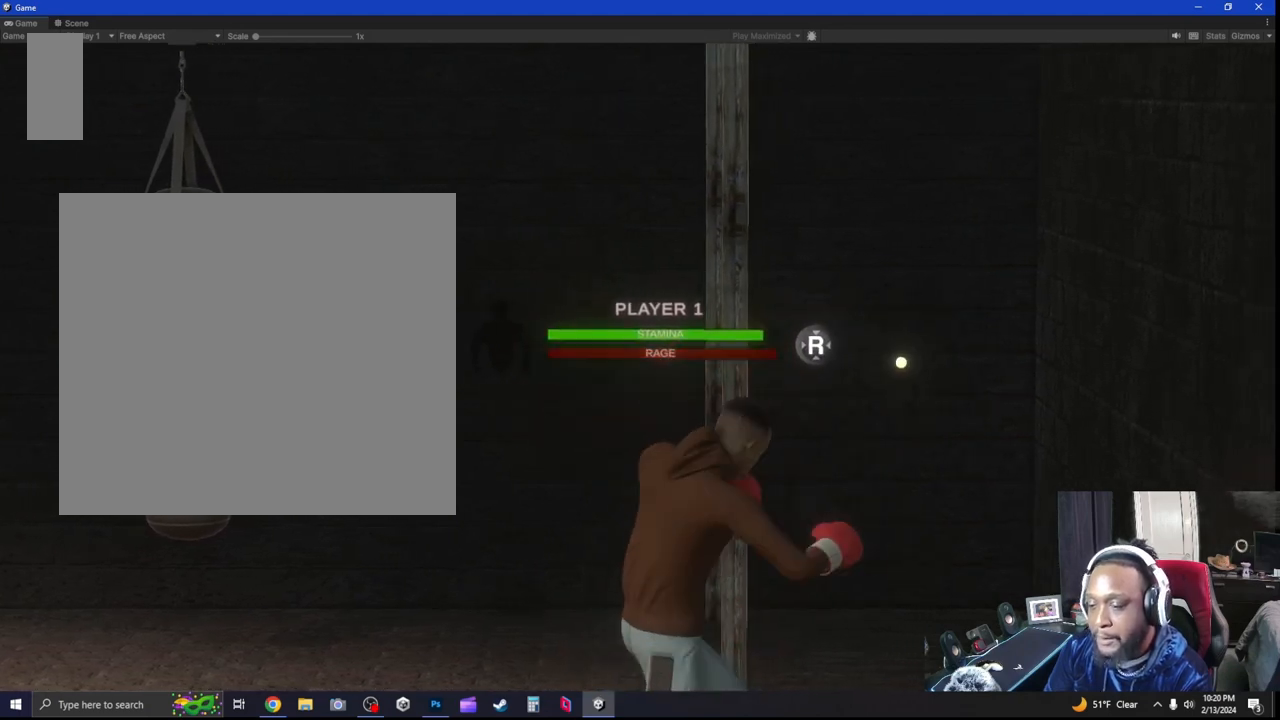
{"buttons": ["B", "L2"], "left_stick": "center", "right_stick": "center", "events": [[267, "L2", "down"], [433, "B", "down"]]}
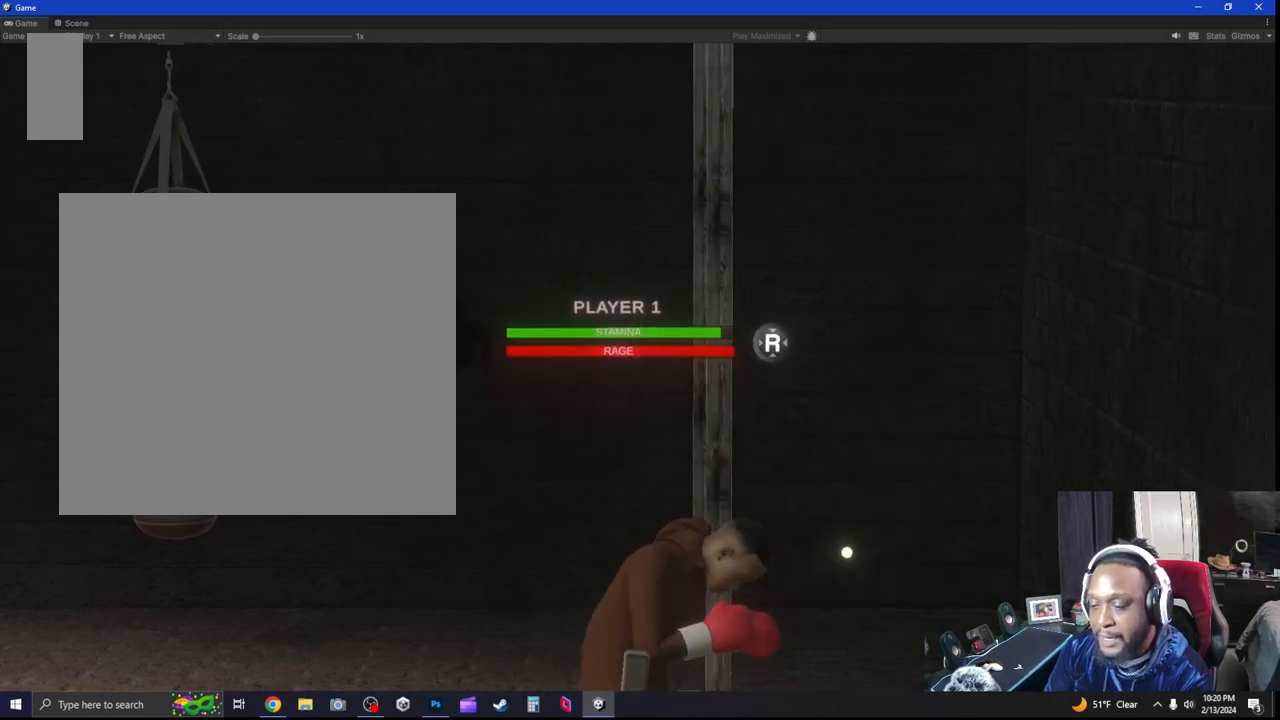
{"buttons": [], "left_stick": "center", "right_stick": "center", "events": [[100, "B", "up"], [300, "L2", "up"]]}
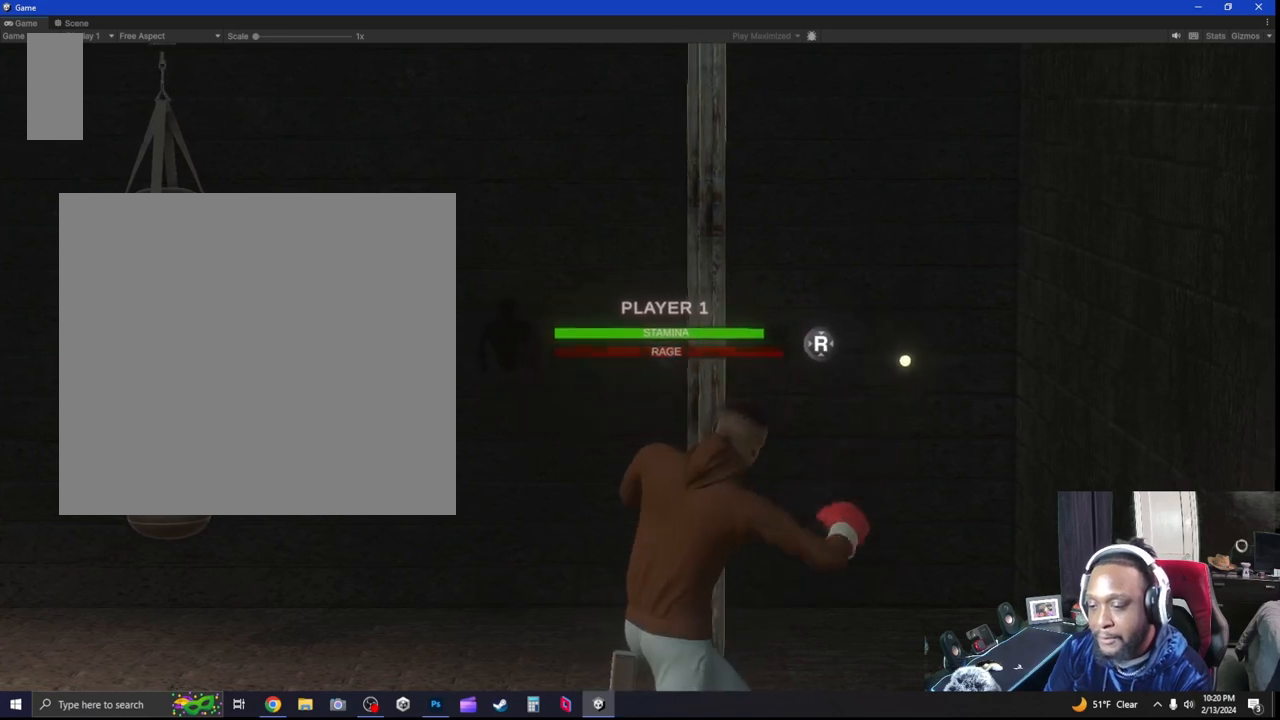
{"buttons": ["L2"], "left_stick": "center", "right_stick": "center", "events": [[167, "L2", "down"]]}
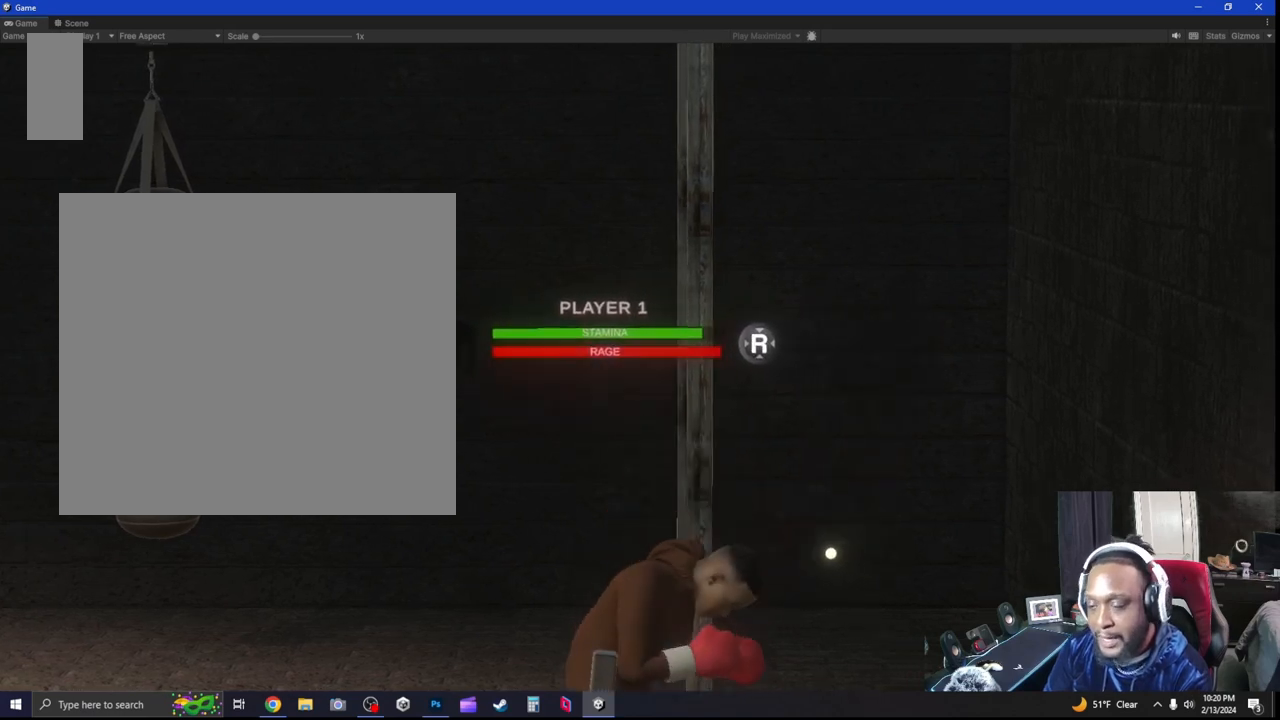
{"buttons": [], "left_stick": "center", "right_stick": "center", "events": [[67, "B", "down"], [200, "B", "up"], [233, "L2", "up"]]}
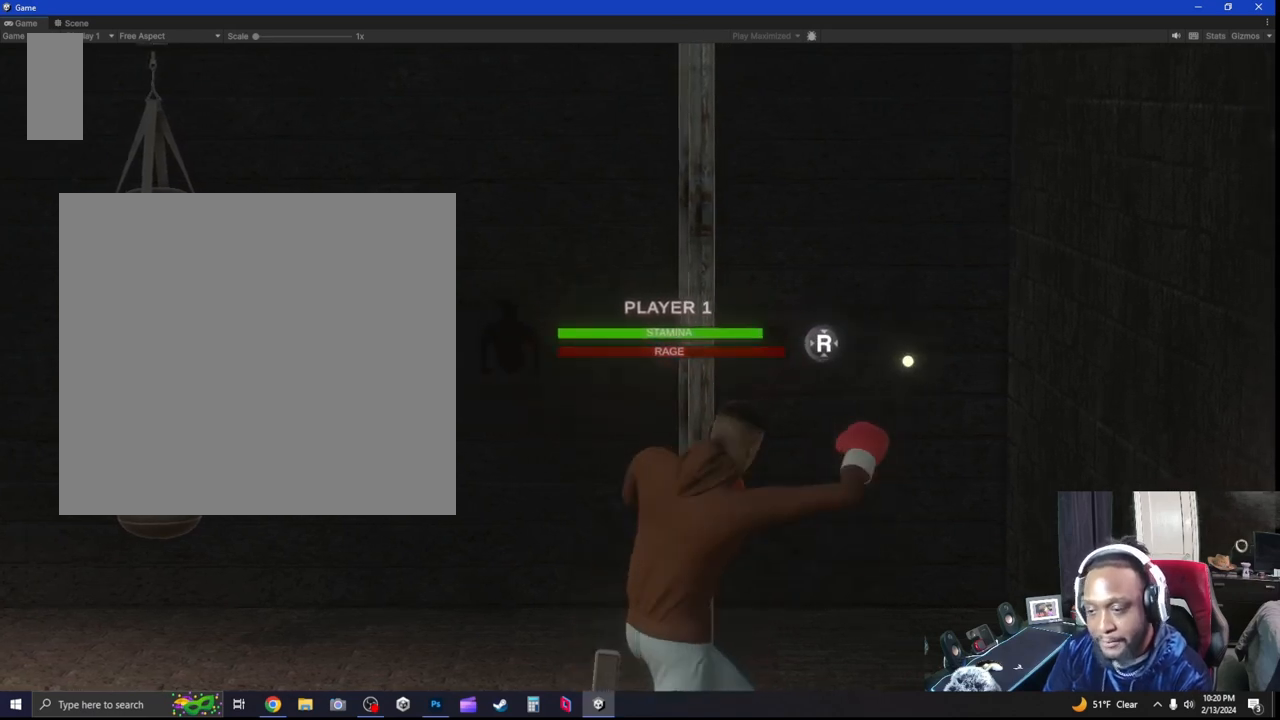
{"buttons": [], "left_stick": "center", "right_stick": "center", "events": []}
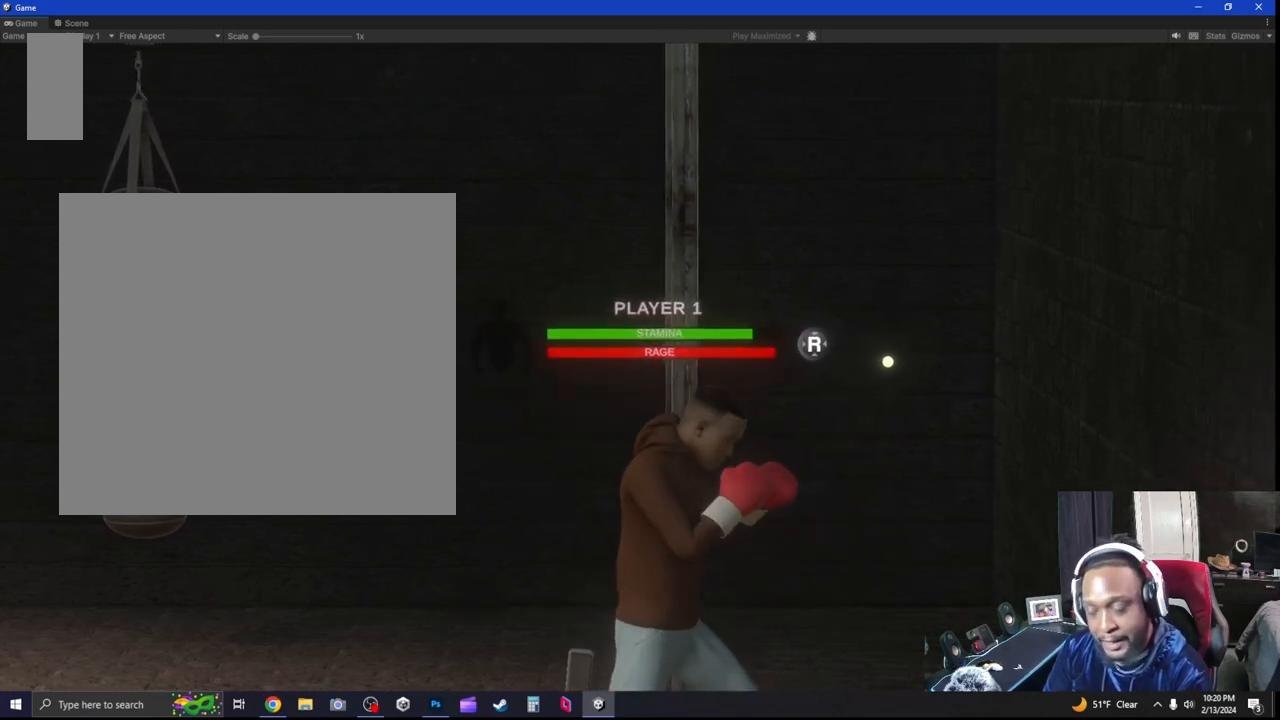
{"buttons": [], "left_stick": "center", "right_stick": "center", "events": [[267, "B", "down"], [367, "B", "up"]]}
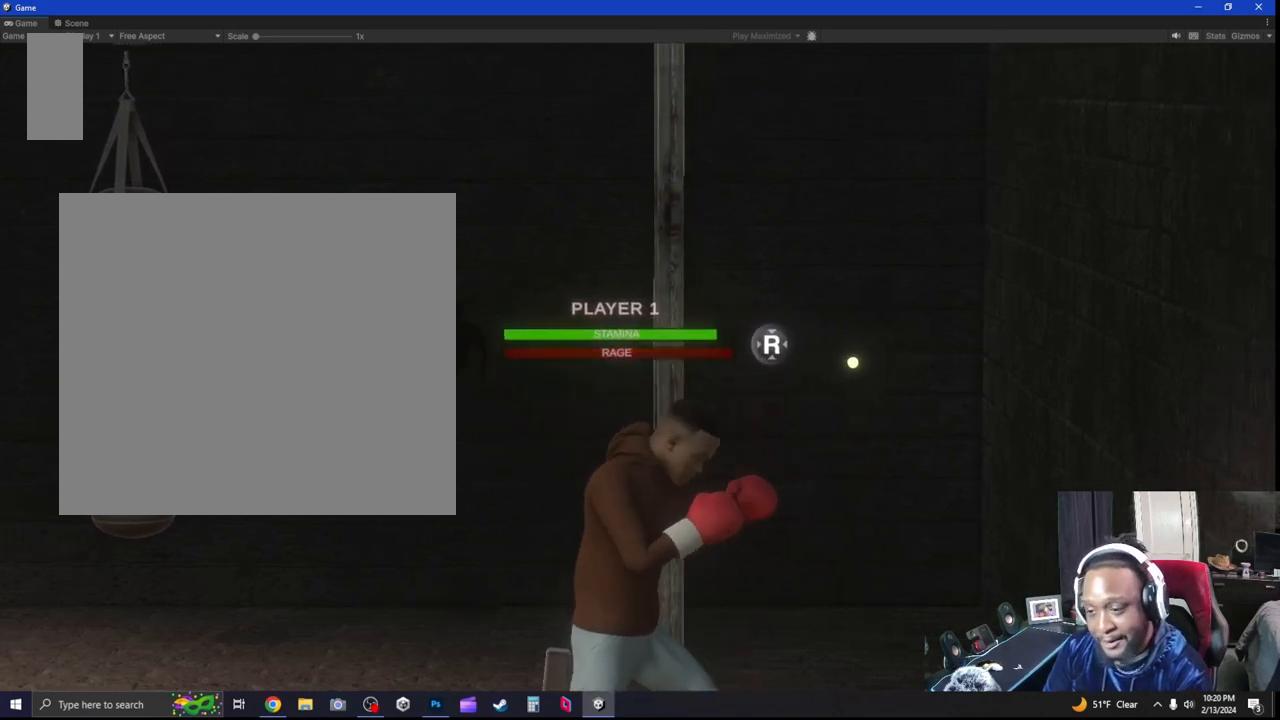
{"buttons": [], "left_stick": "center", "right_stick": "center", "events": []}
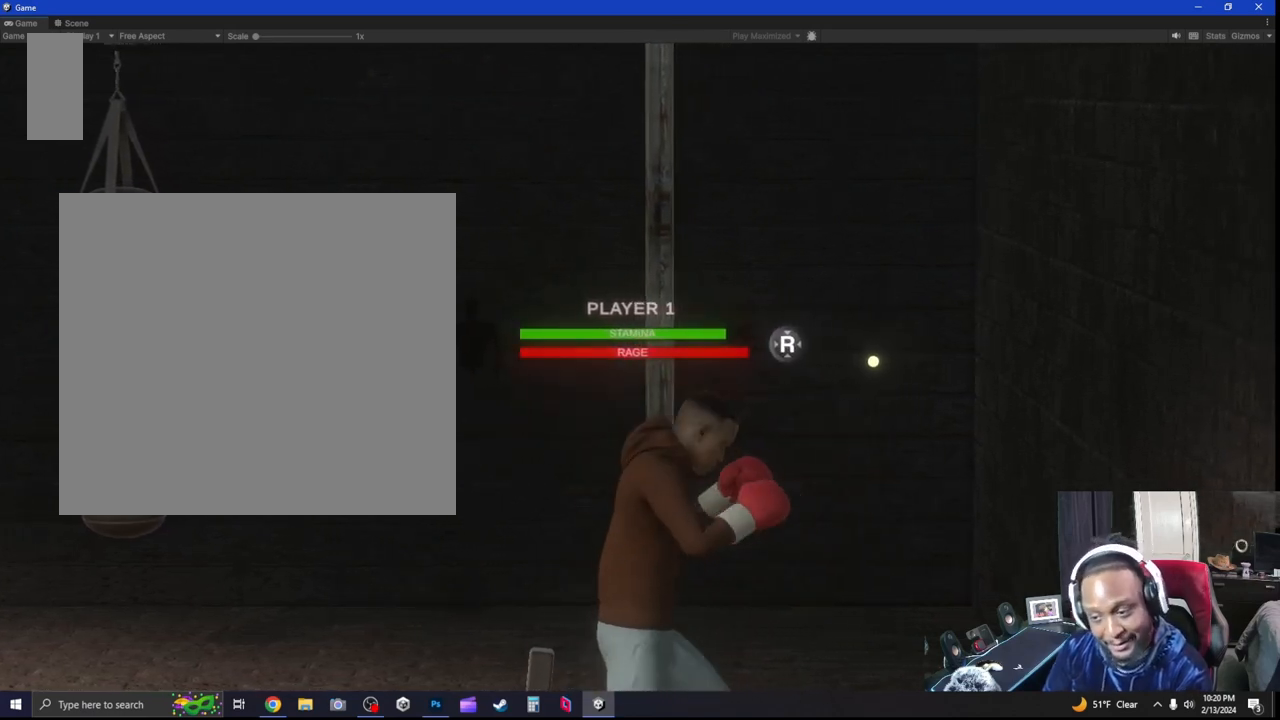
{"buttons": [], "left_stick": "center", "right_stick": "center", "events": []}
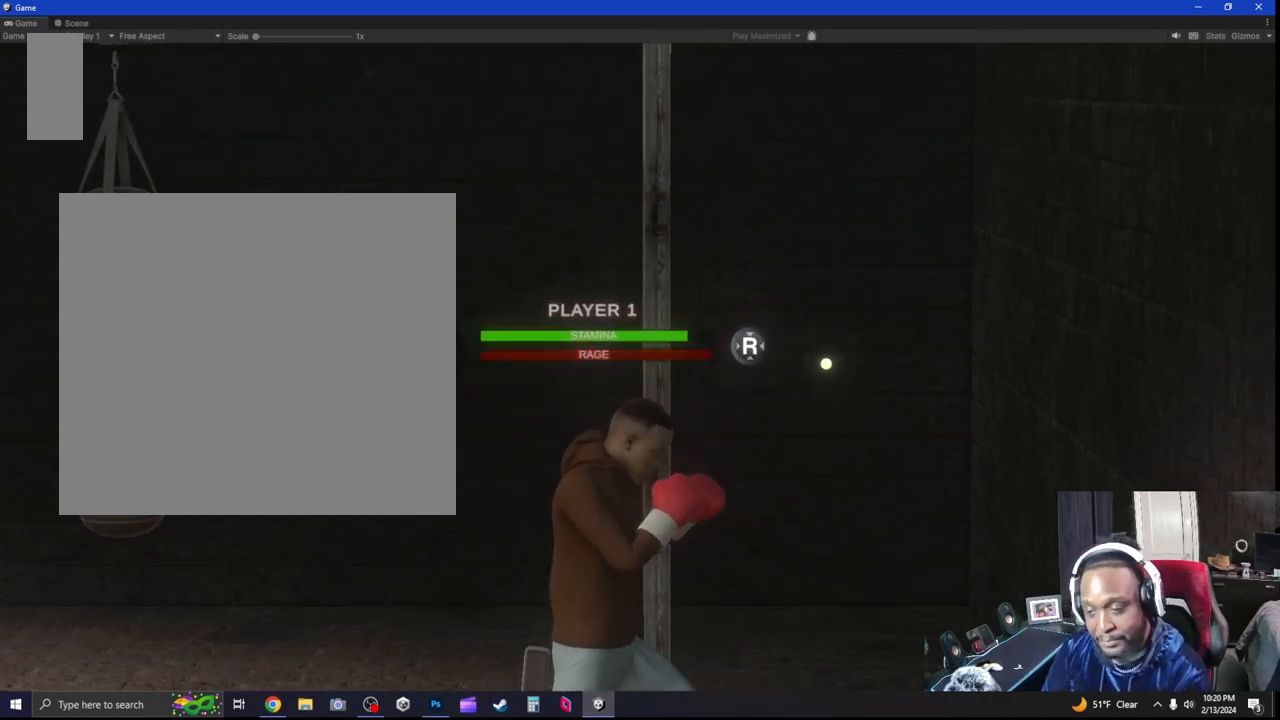
{"buttons": ["L2"], "left_stick": "center", "right_stick": "center", "events": [[200, "L2", "down"]]}
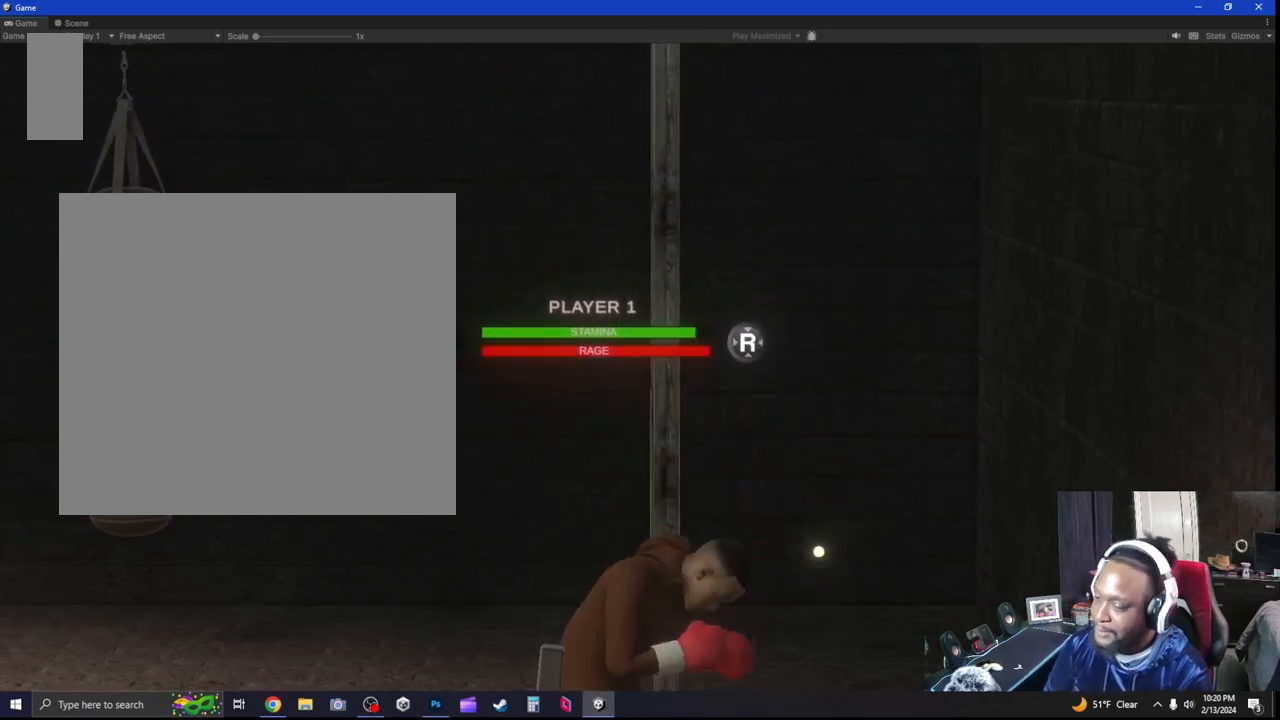
{"buttons": [], "left_stick": "center", "right_stick": "center", "events": [[333, "L2", "up"]]}
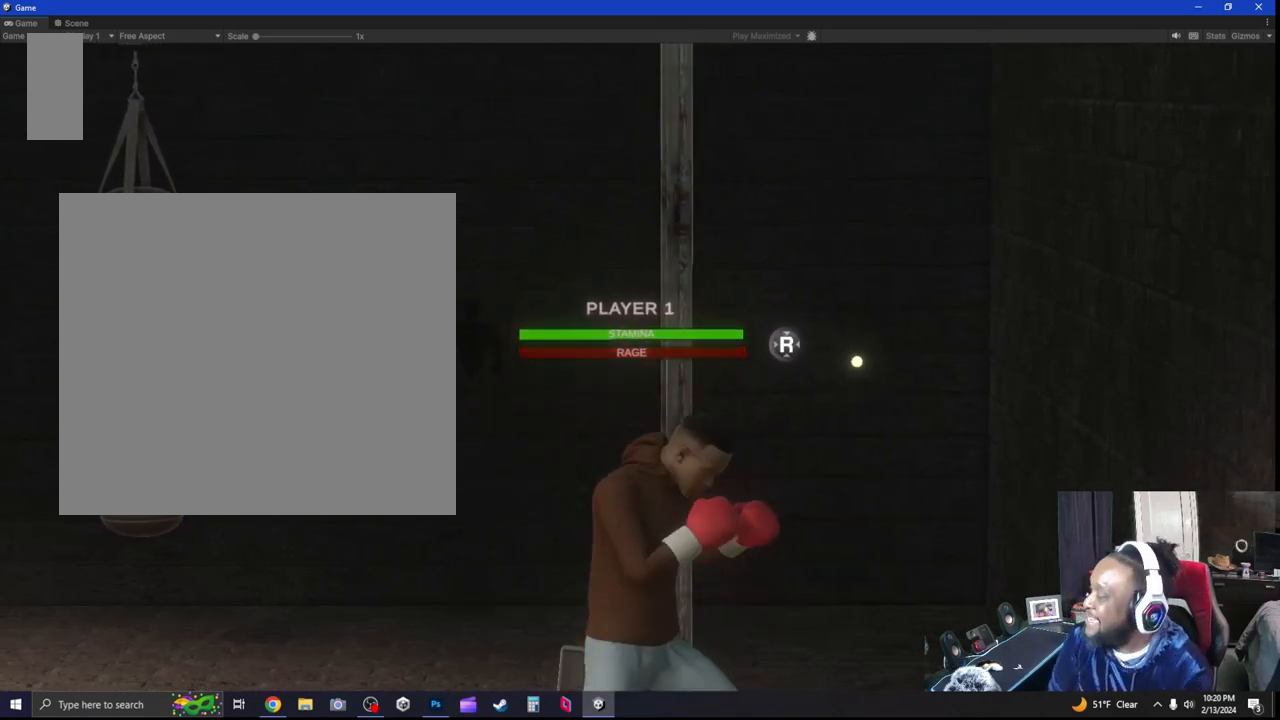
{"buttons": [], "left_stick": "center", "right_stick": "center", "events": []}
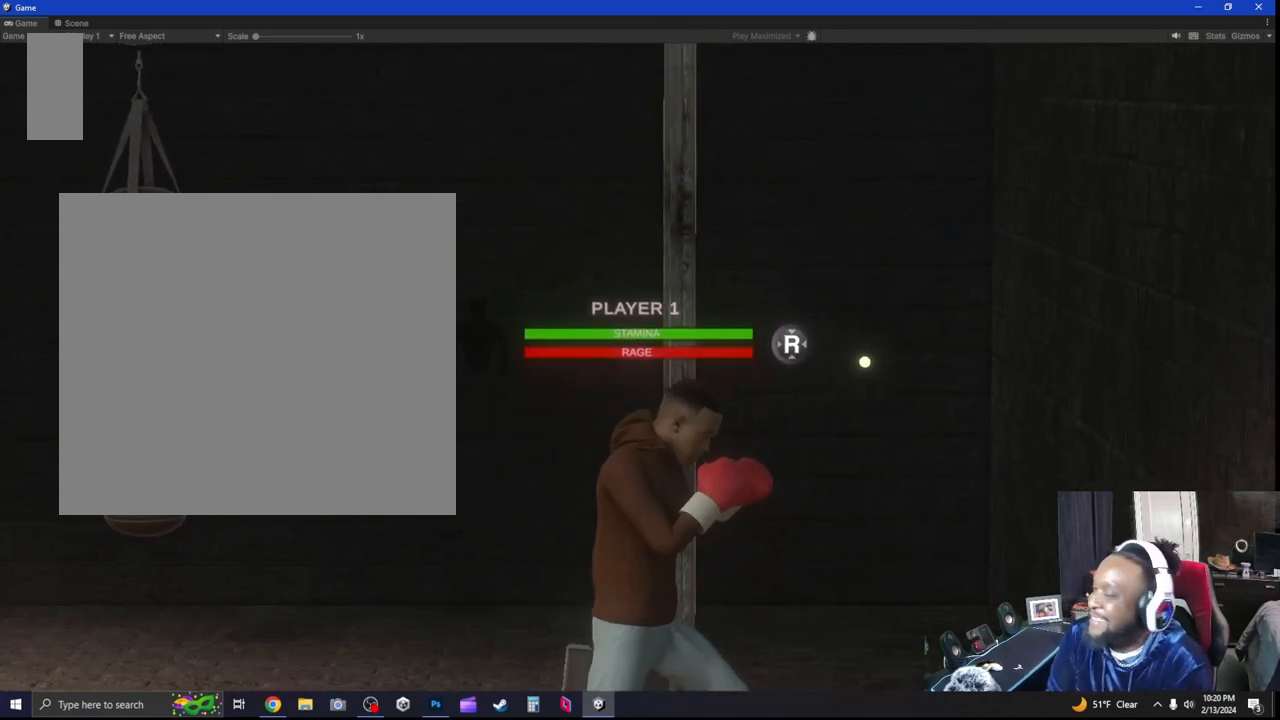
{"buttons": [], "left_stick": "center", "right_stick": "center", "events": []}
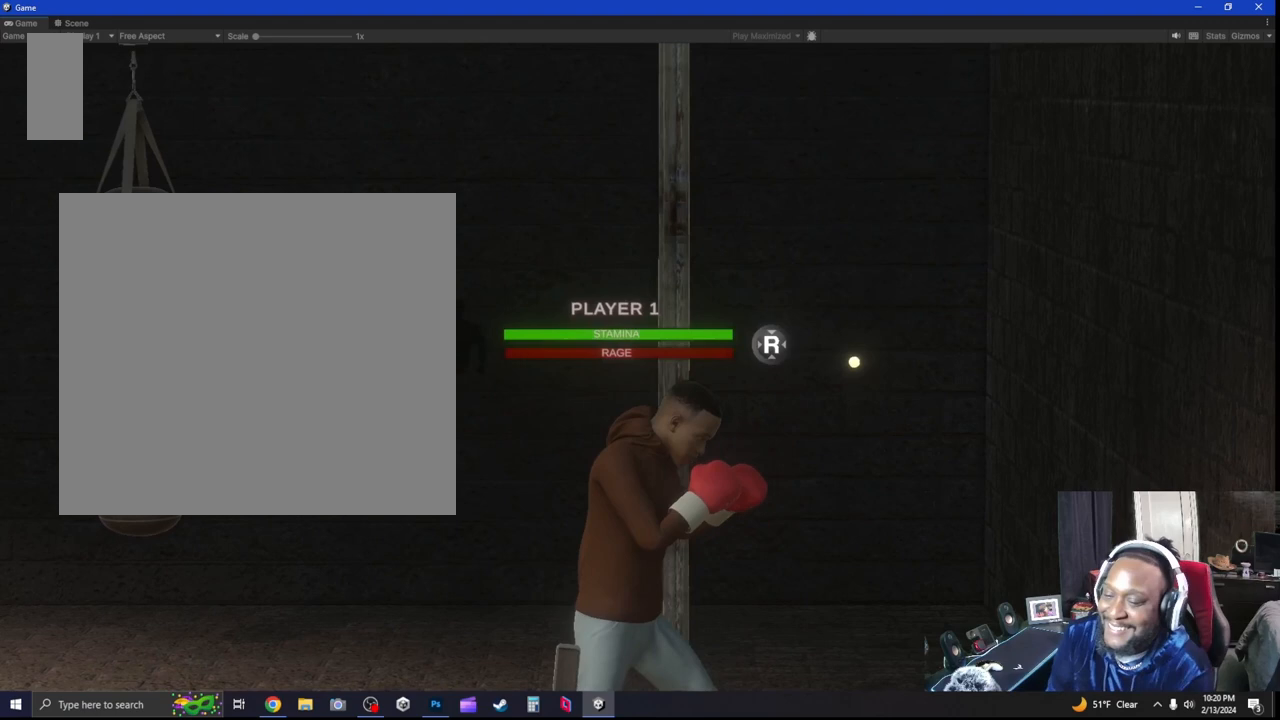
{"buttons": [], "left_stick": "up", "right_stick": "center", "events": [[467, "left_stick", "up"]]}
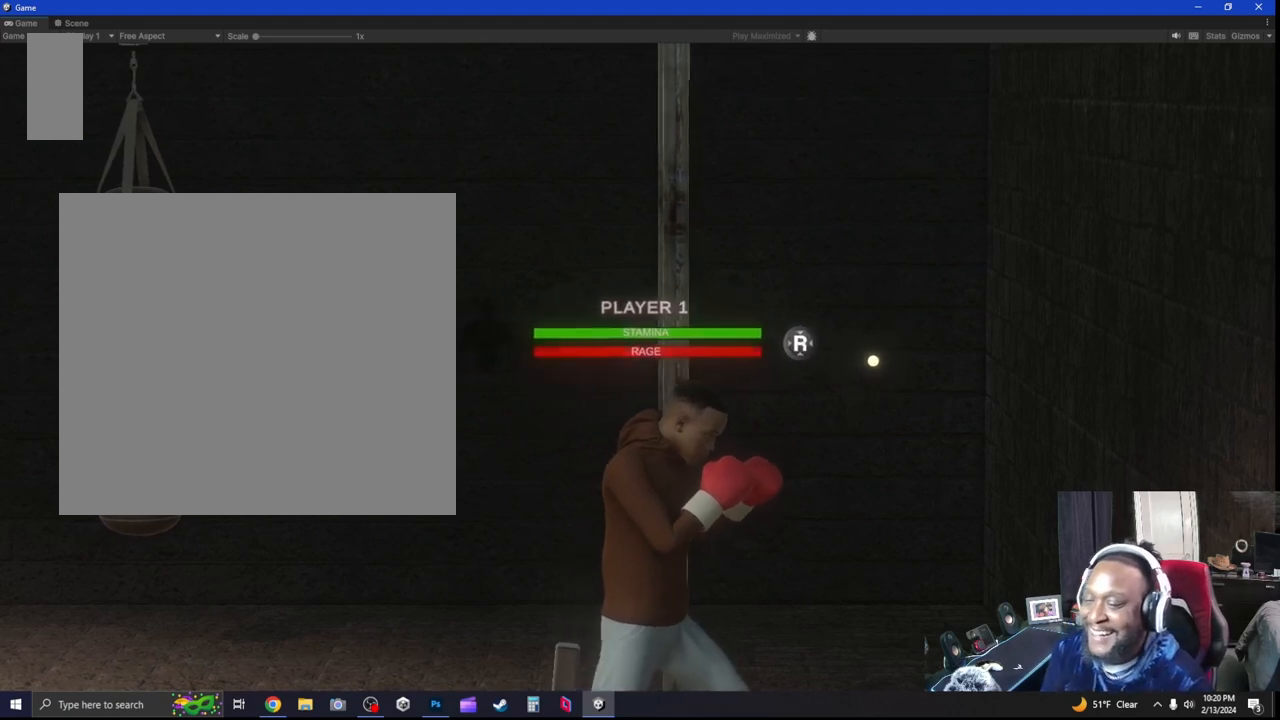
{"buttons": [], "left_stick": "up", "right_stick": "center", "events": []}